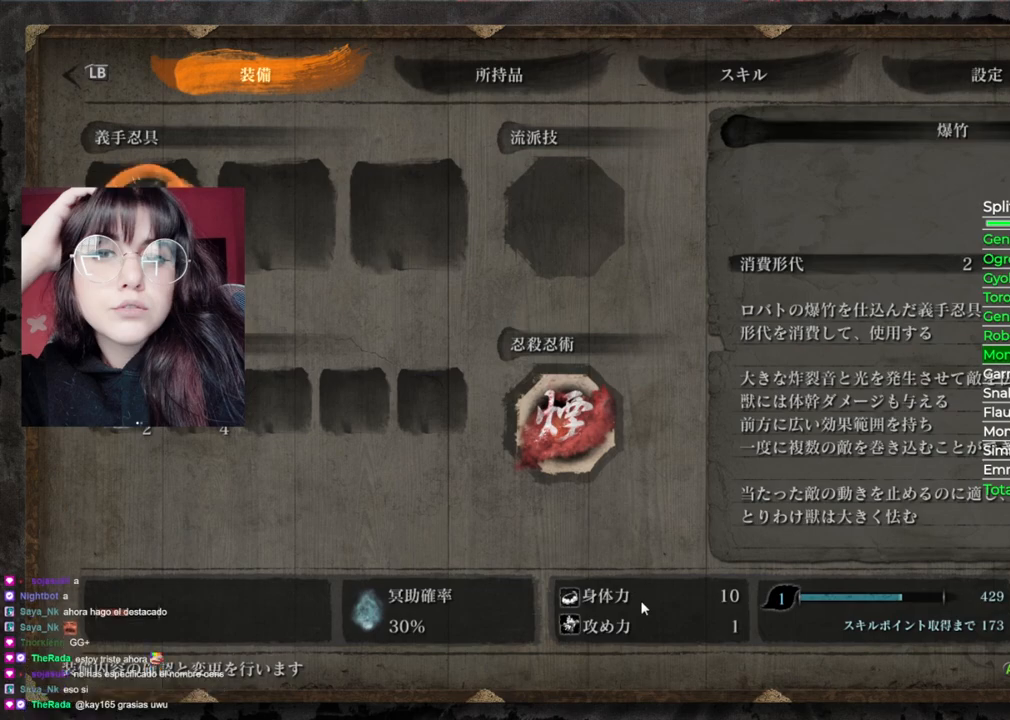
Gameplay with a controller (Xbox layout); each line is a JSON object with the inputs held at the frame after it. "events" lists button and stick changes between this image and that frame as [ms after this image, input, new state], when the widget could be followed in between.
{"buttons": [], "left_stick": "up", "right_stick": "center", "events": [[100, "B", "down"], [220, "B", "up"], [360, "left_stick", "up"]]}
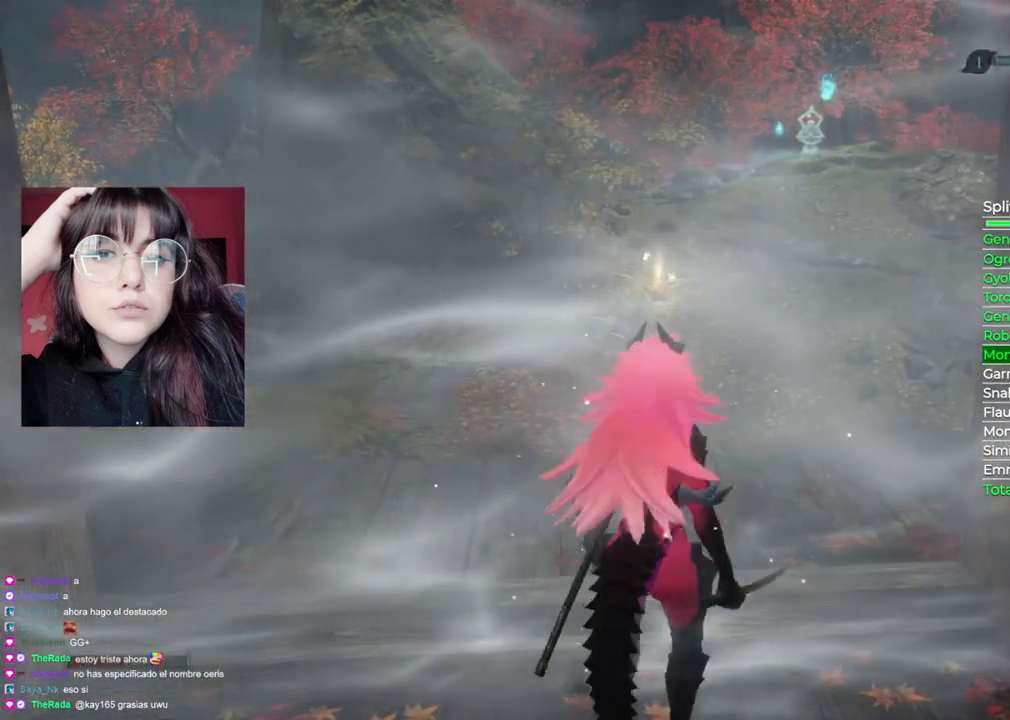
{"buttons": [], "left_stick": "center", "right_stick": "center", "events": [[340, "left_stick", "center"]]}
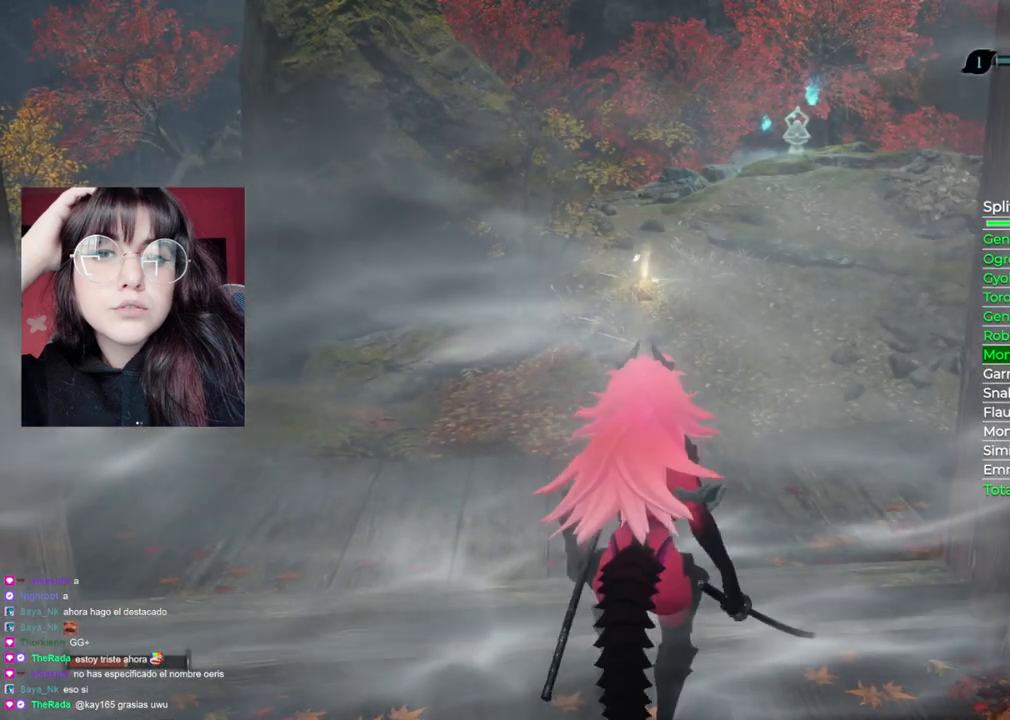
{"buttons": [], "left_stick": "center", "right_stick": "center", "events": []}
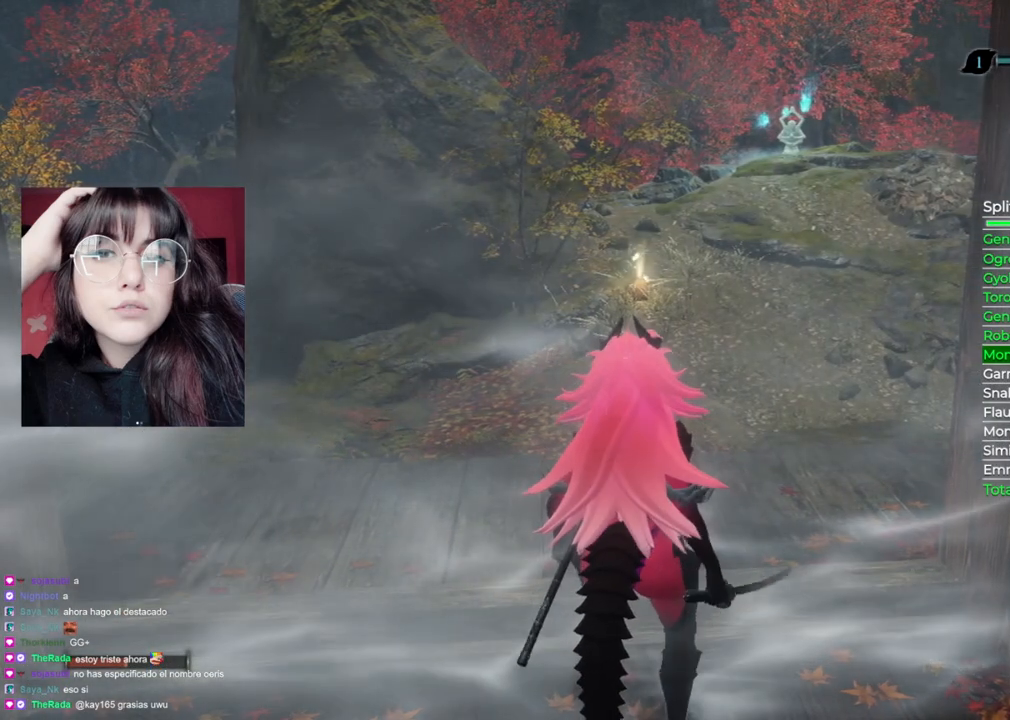
{"buttons": [], "left_stick": "center", "right_stick": "center", "events": []}
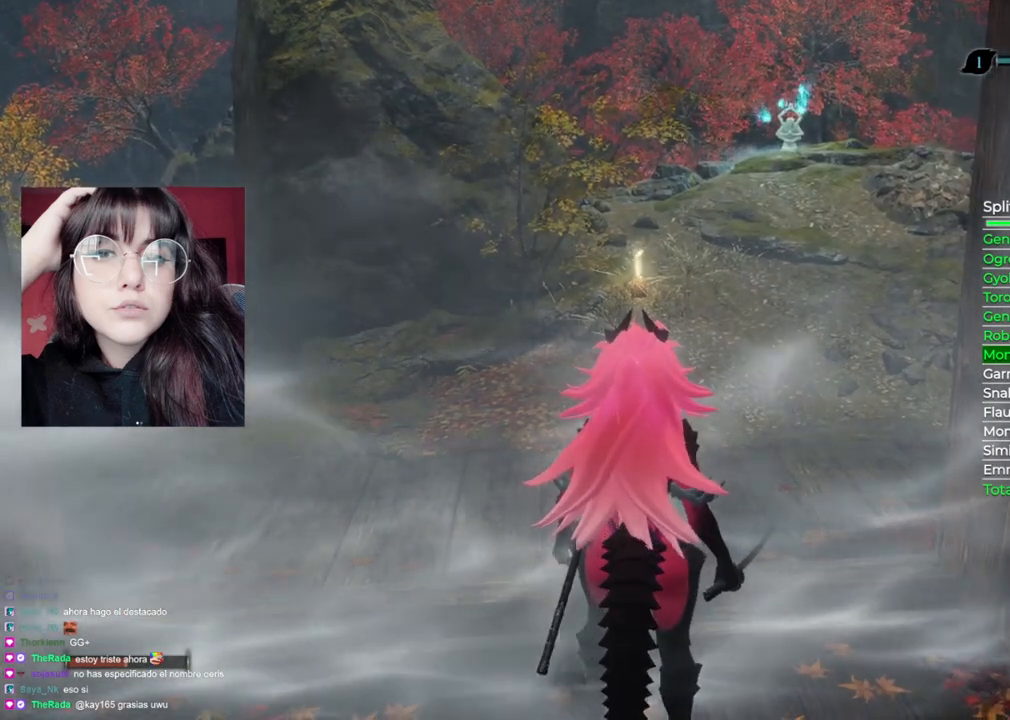
{"buttons": [], "left_stick": "center", "right_stick": "center", "events": []}
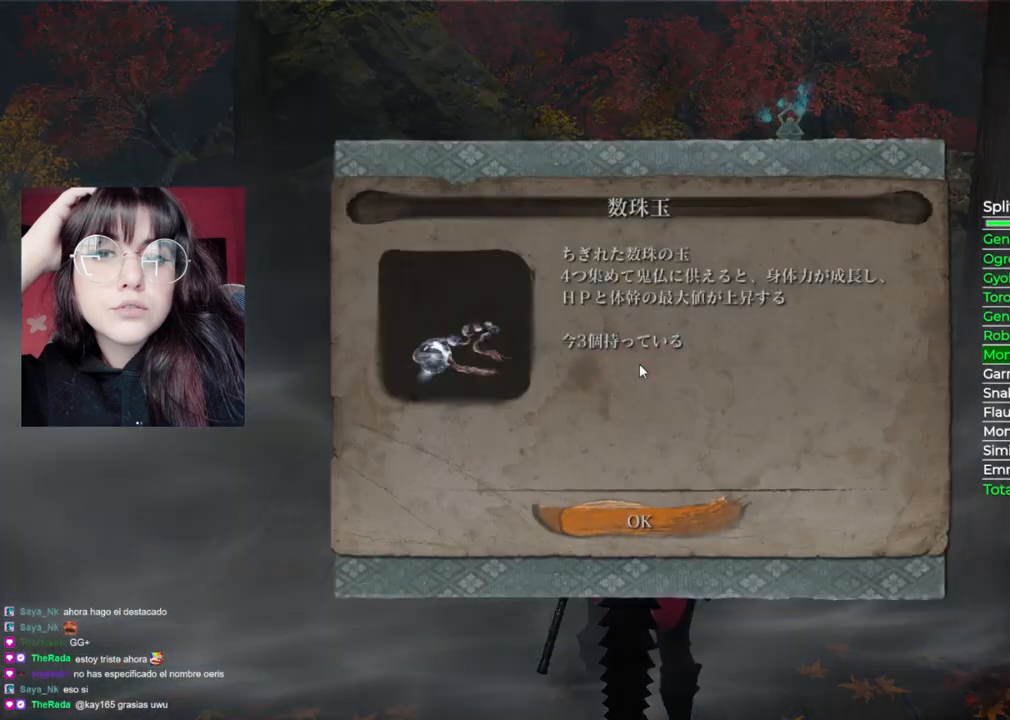
{"buttons": [], "left_stick": "center", "right_stick": "center", "events": [[80, "A", "down"], [260, "A", "up"]]}
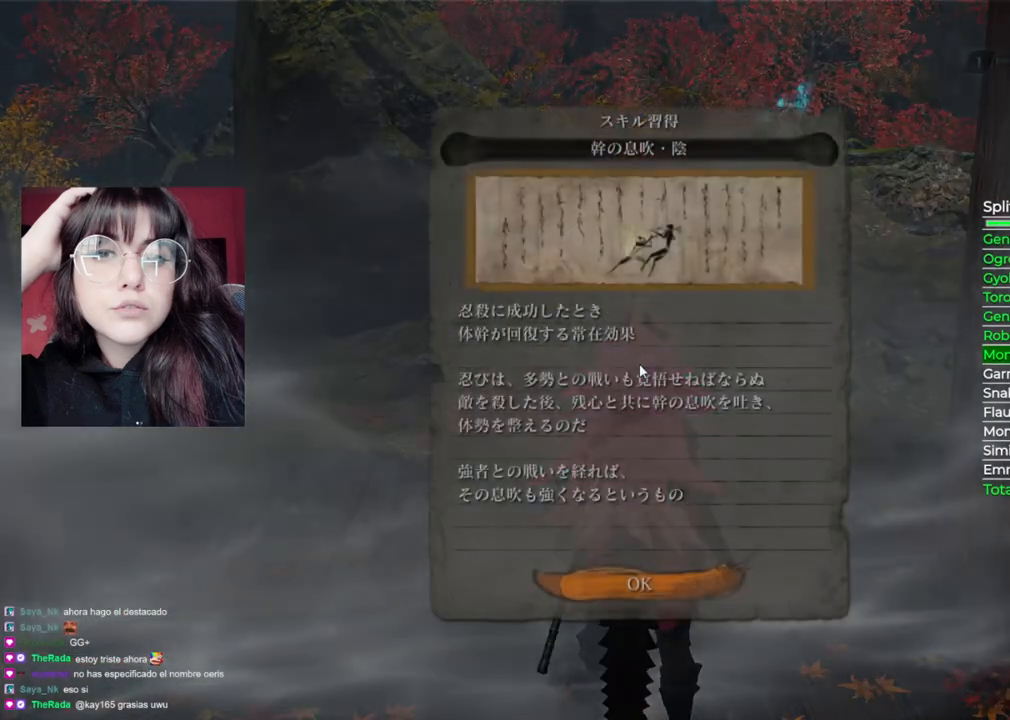
{"buttons": [], "left_stick": "center", "right_stick": "center", "events": []}
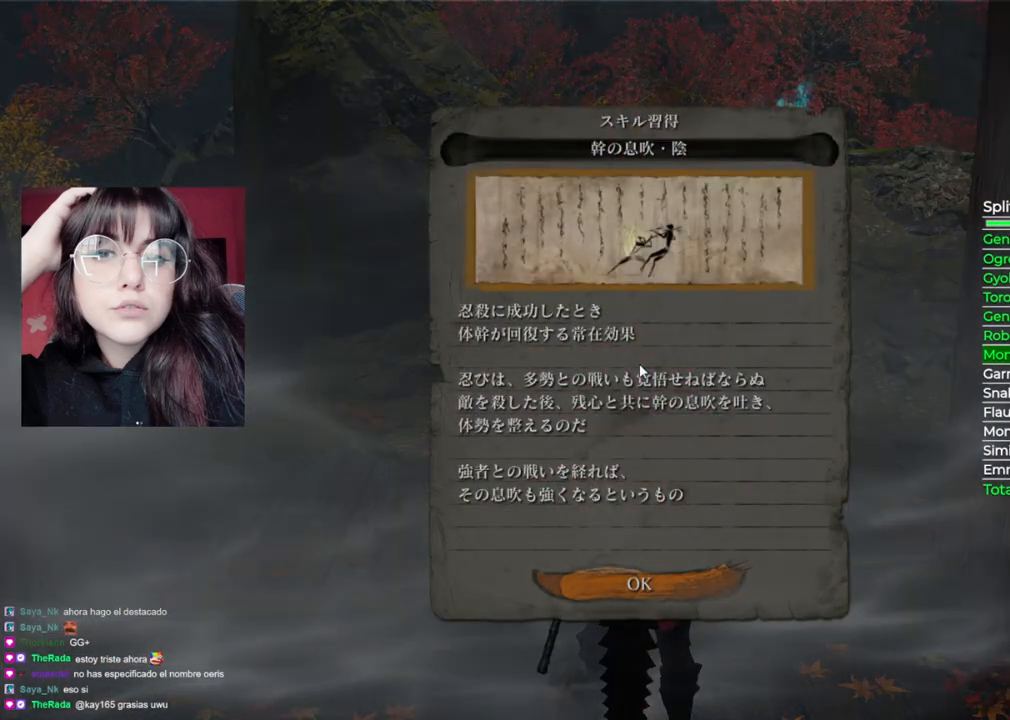
{"buttons": [], "left_stick": "center", "right_stick": "center", "events": []}
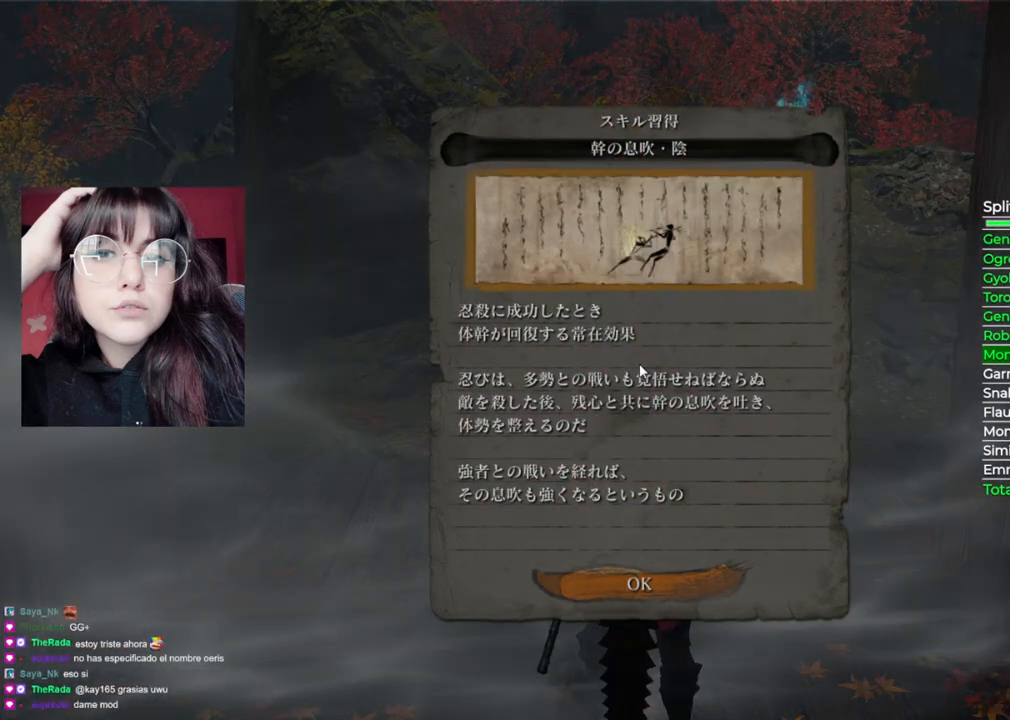
{"buttons": [], "left_stick": "center", "right_stick": "center", "events": [[120, "A", "down"], [300, "A", "up"]]}
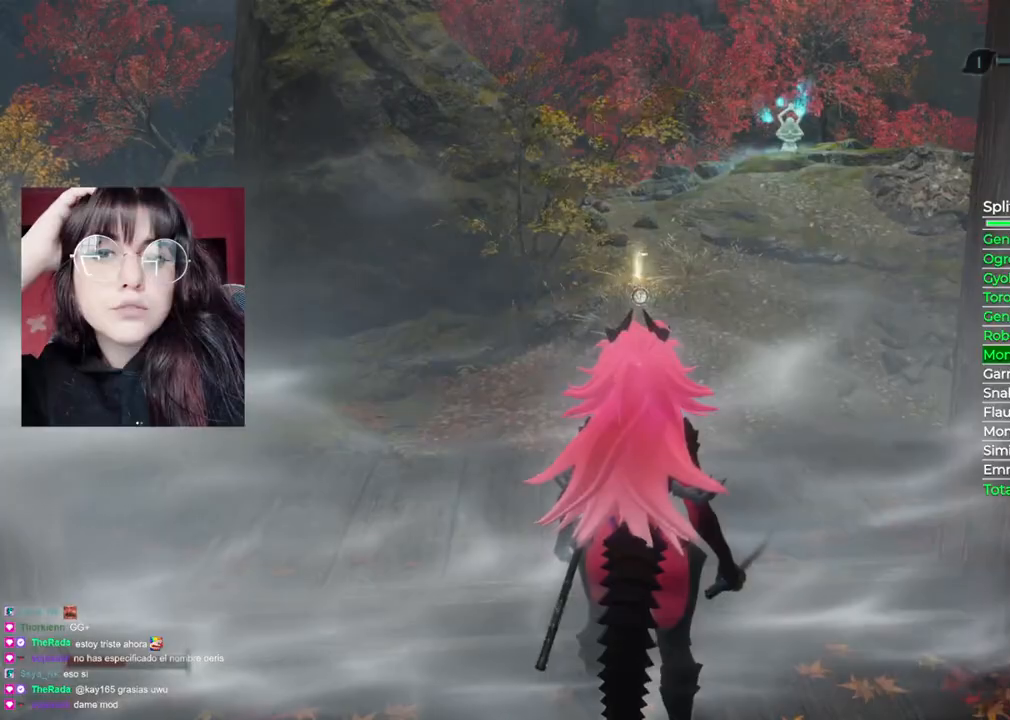
{"buttons": [], "left_stick": "up", "right_stick": "center", "events": [[200, "left_stick", "up"]]}
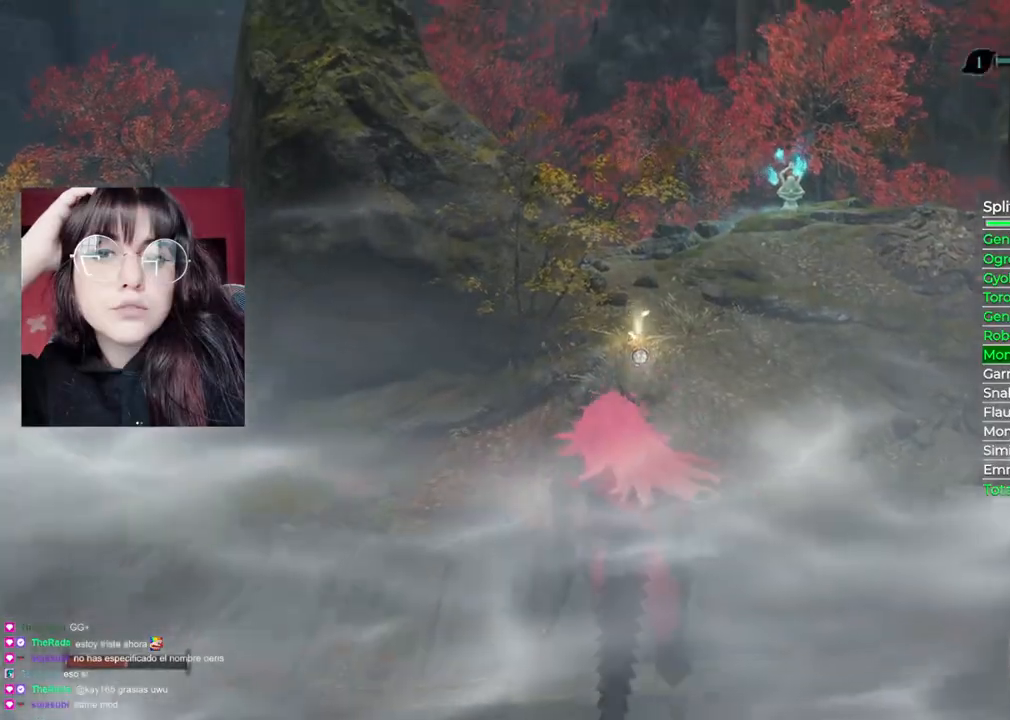
{"buttons": ["B"], "left_stick": "up", "right_stick": "center", "events": [[240, "B", "down"]]}
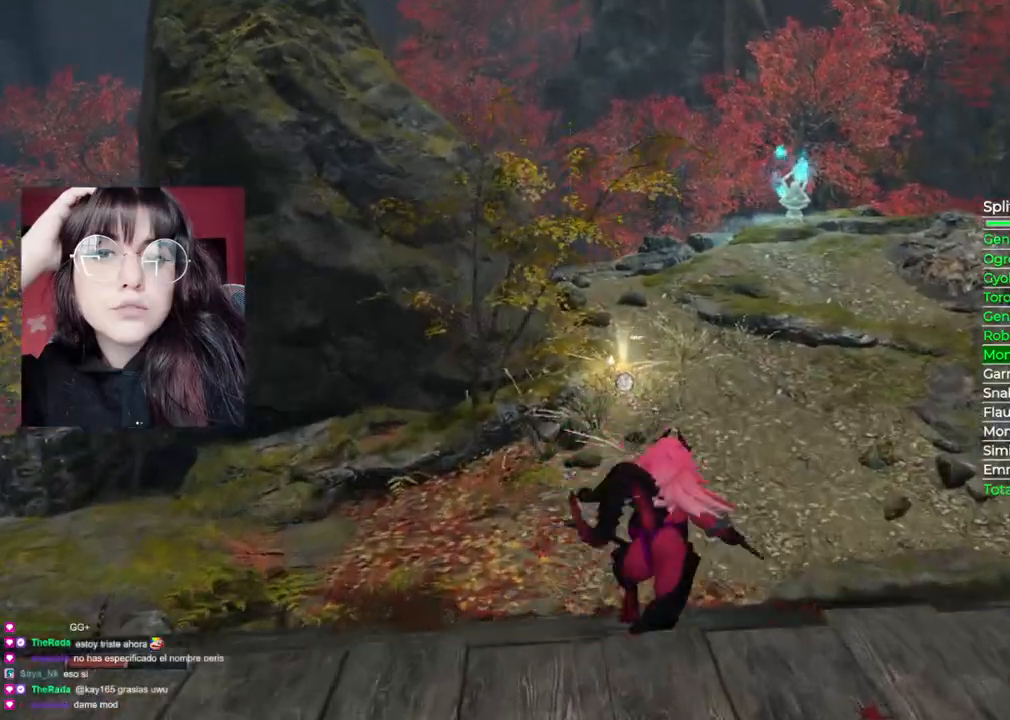
{"buttons": ["B"], "left_stick": "up", "right_stick": "center", "events": []}
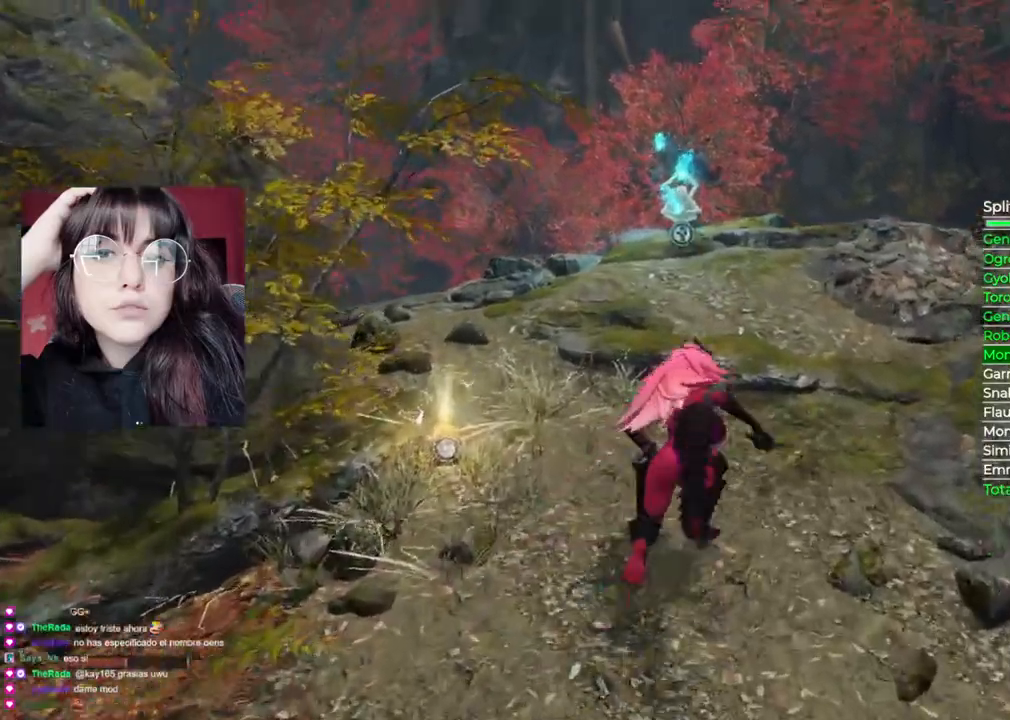
{"buttons": ["B"], "left_stick": "up", "right_stick": "center", "events": []}
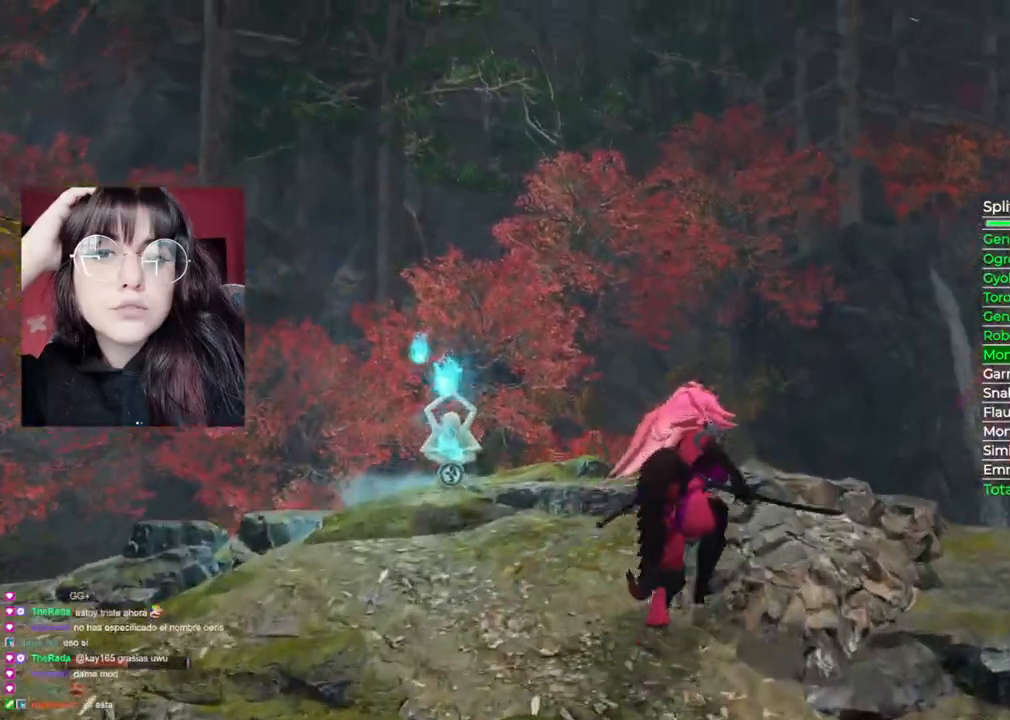
{"buttons": [], "left_stick": "up", "right_stick": "center", "events": [[60, "A", "down"], [100, "B", "up"], [340, "A", "up"]]}
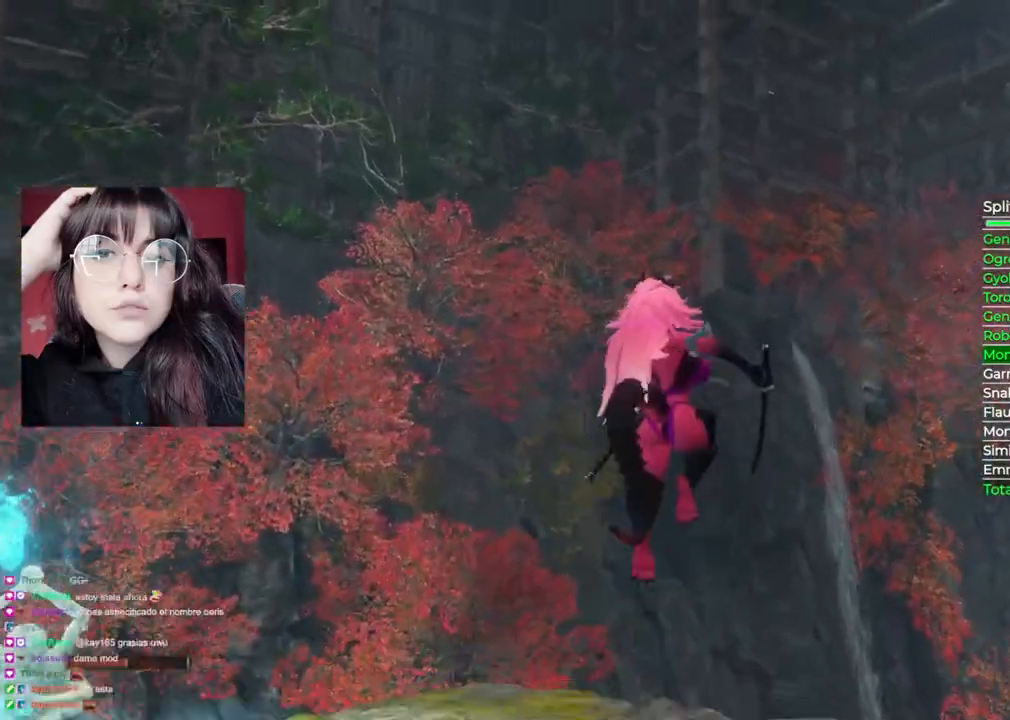
{"buttons": [], "left_stick": "up-left", "right_stick": "down", "events": [[140, "right_stick", "down-right"], [380, "left_stick", "up-left"], [460, "right_stick", "down"]]}
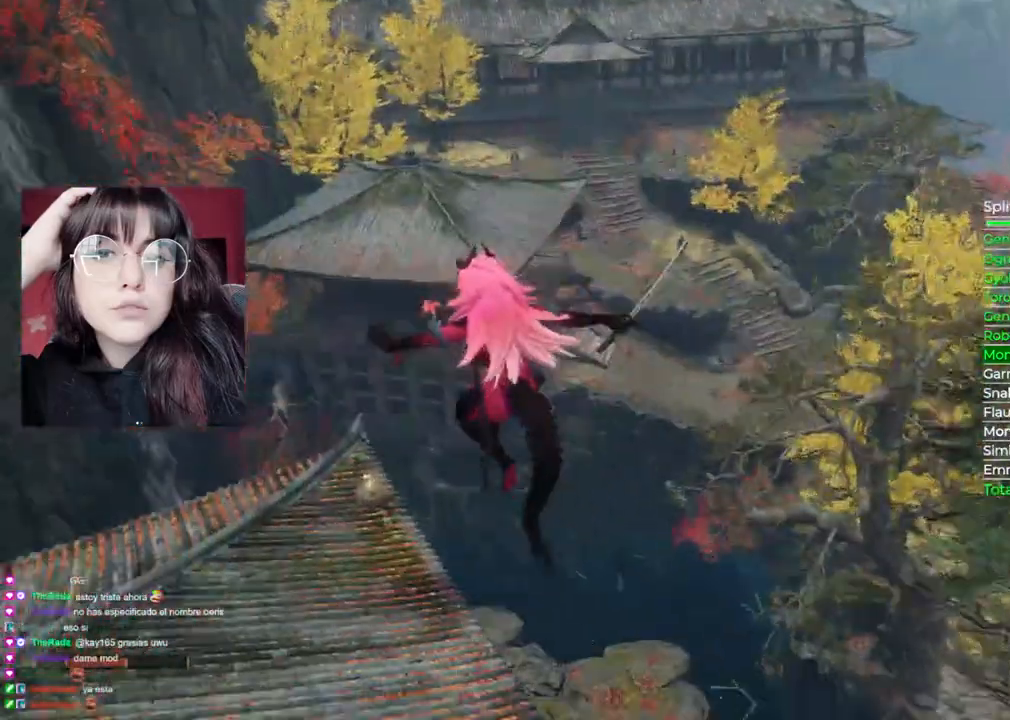
{"buttons": [], "left_stick": "up-left", "right_stick": "center", "events": [[100, "right_stick", "center"]]}
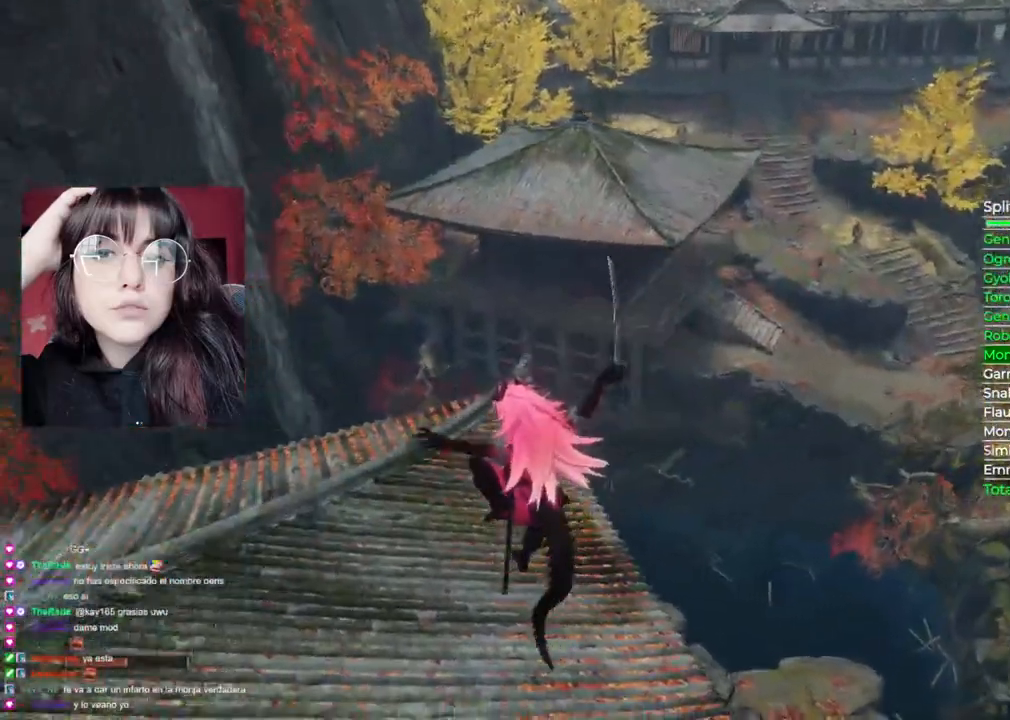
{"buttons": ["B"], "left_stick": "up", "right_stick": "center", "events": [[20, "left_stick", "up"], [120, "B", "down"]]}
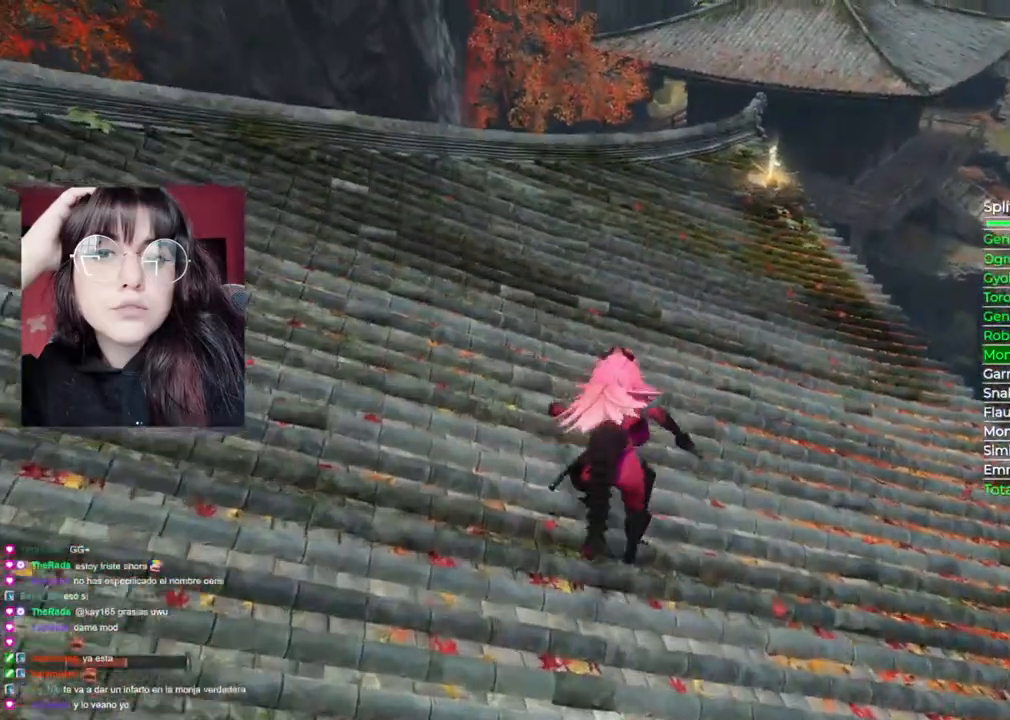
{"buttons": ["B"], "left_stick": "up", "right_stick": "center", "events": []}
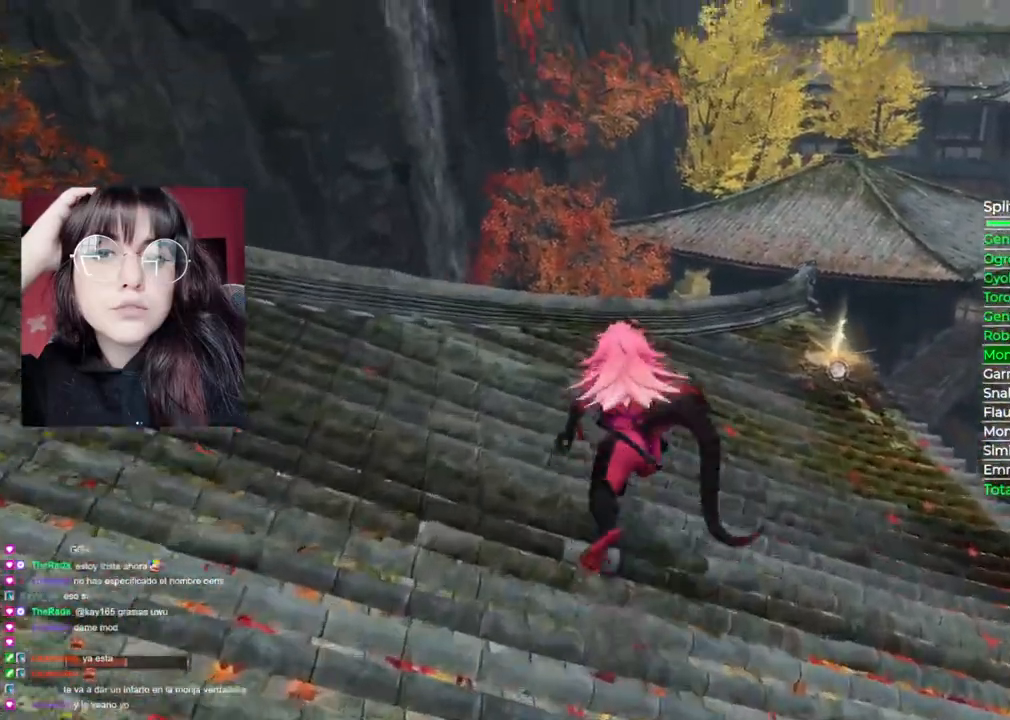
{"buttons": ["B"], "left_stick": "up", "right_stick": "center", "events": []}
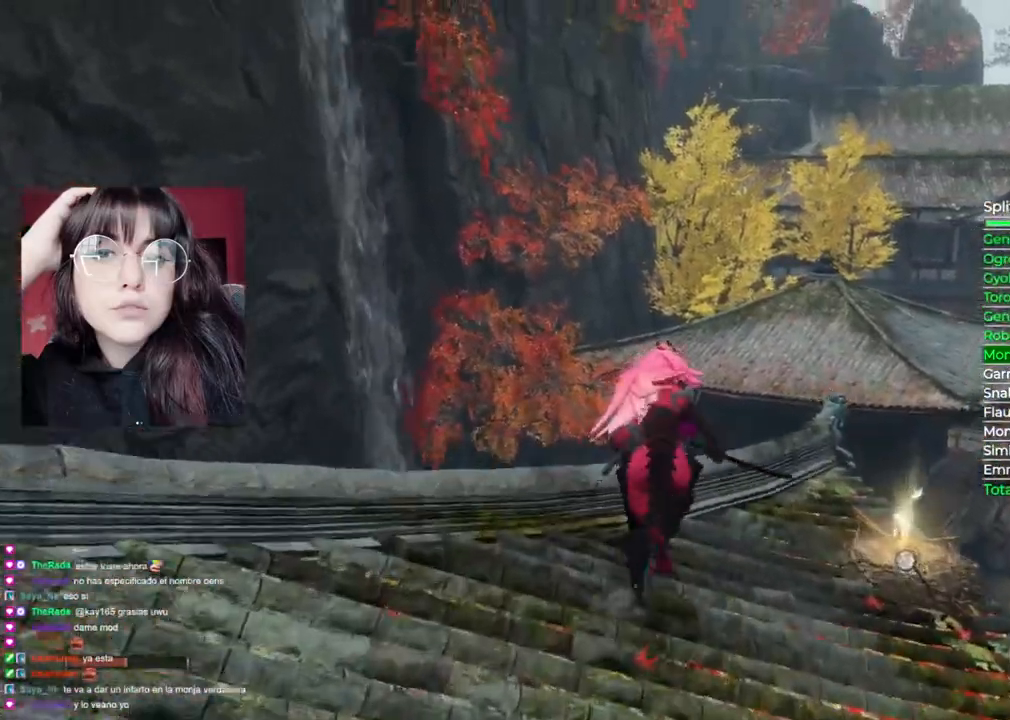
{"buttons": ["A"], "left_stick": "up", "right_stick": "center", "events": [[300, "A", "down"], [320, "B", "up"]]}
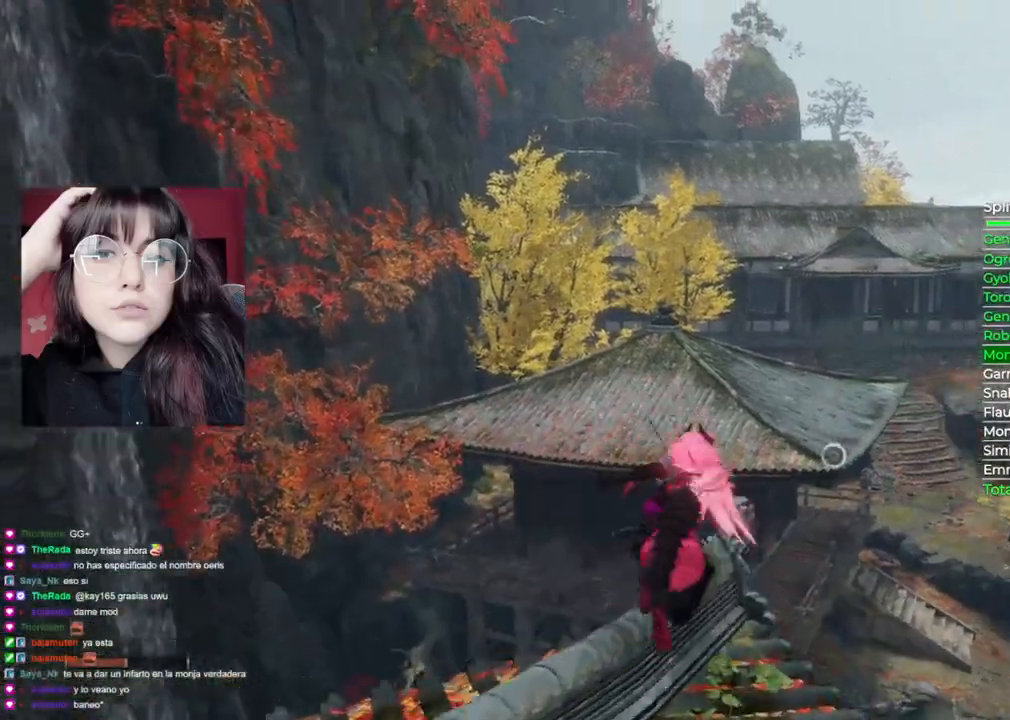
{"buttons": [], "left_stick": "up", "right_stick": "center", "events": [[60, "A", "up"]]}
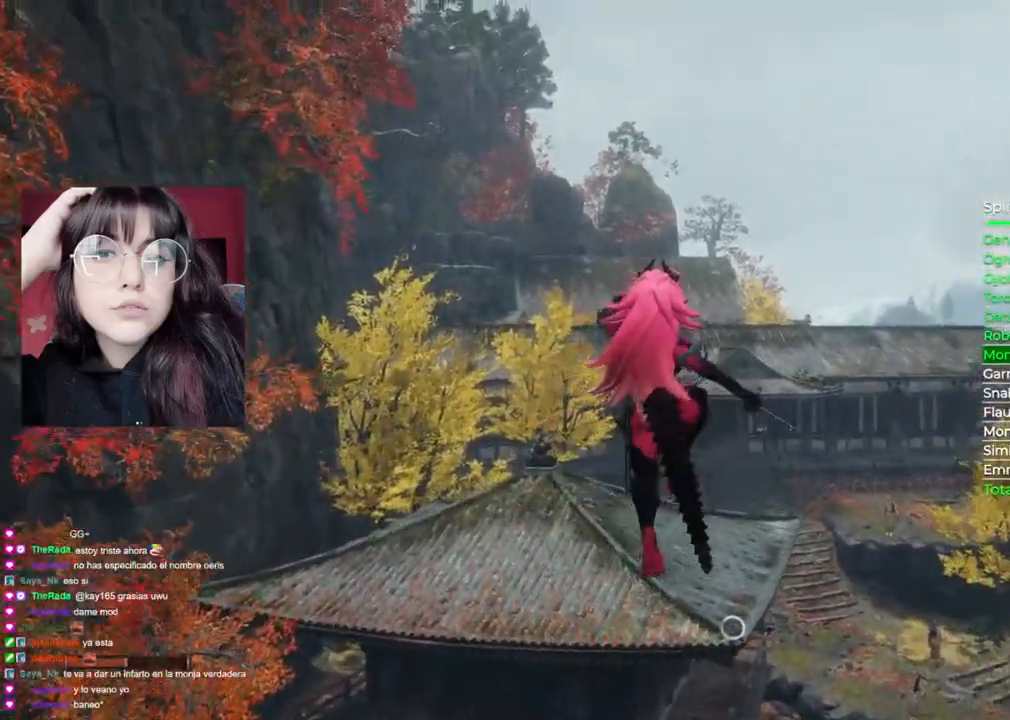
{"buttons": [], "left_stick": "up", "right_stick": "center"}
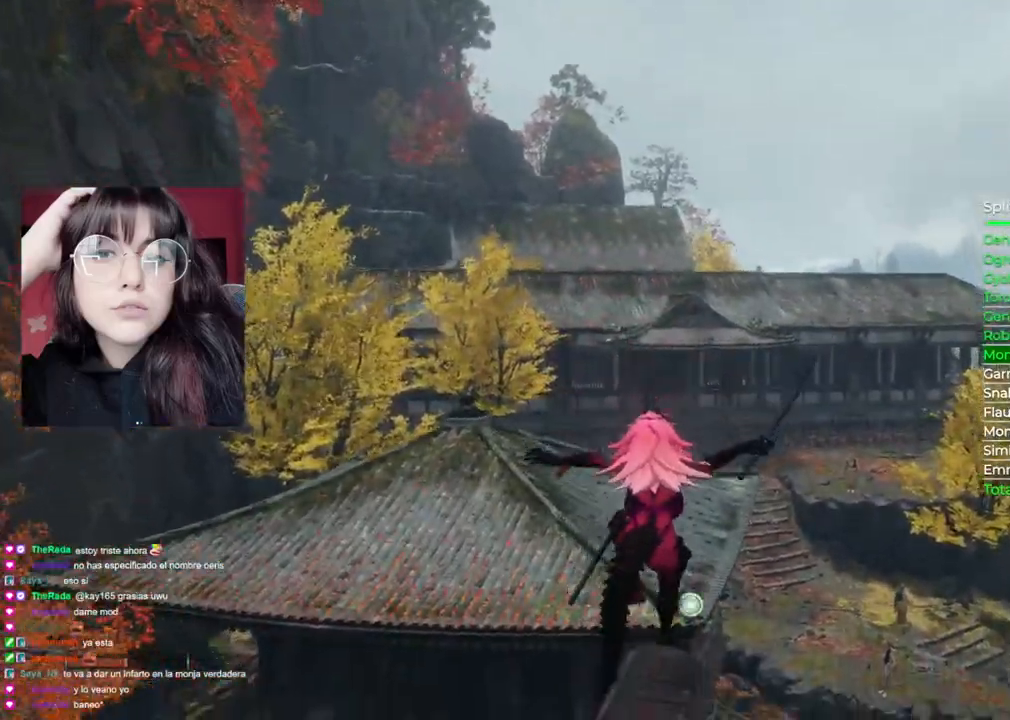
{"buttons": [], "left_stick": "up", "right_stick": "center", "events": [[60, "L2", "down"], [180, "L2", "up"]]}
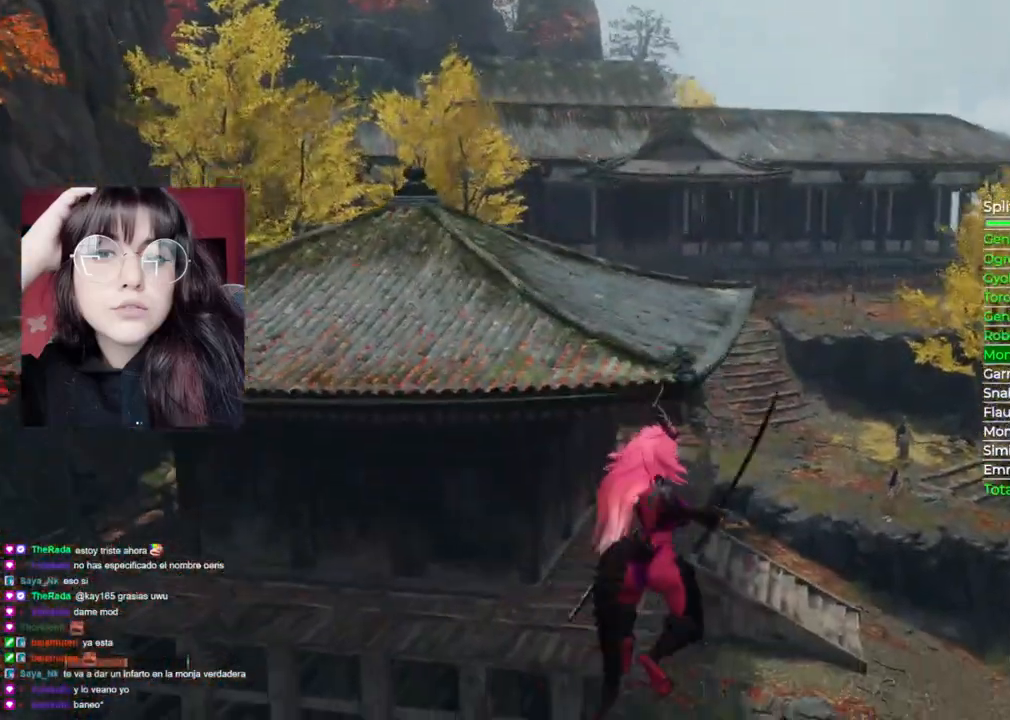
{"buttons": [], "left_stick": "up", "right_stick": "center", "events": []}
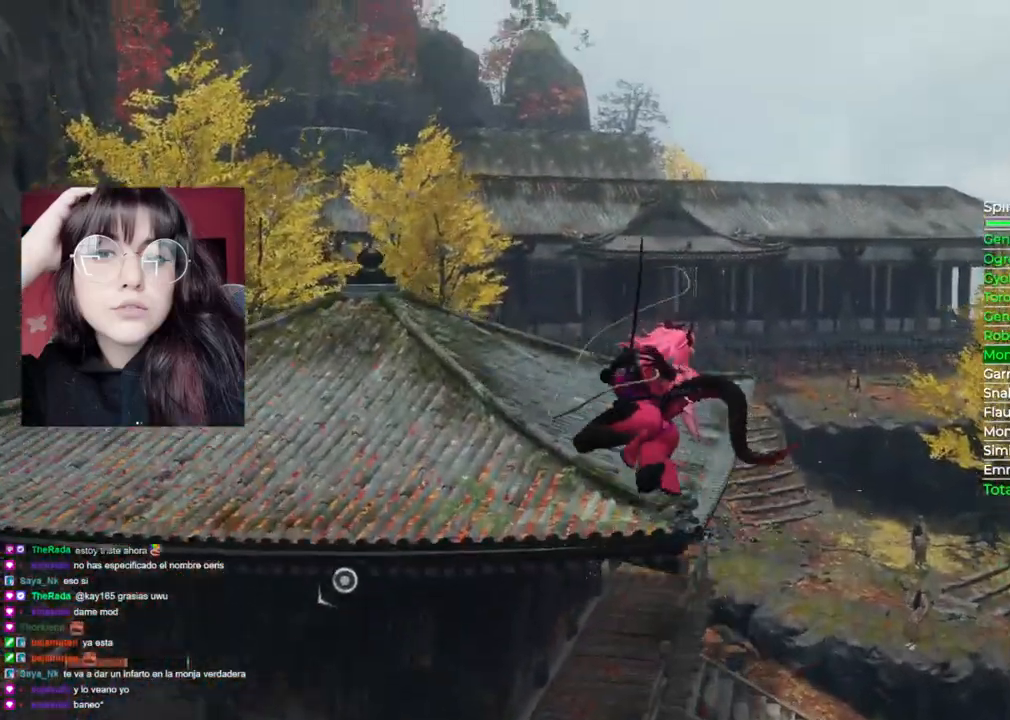
{"buttons": ["B"], "left_stick": "up", "right_stick": "center", "events": [[480, "B", "down"]]}
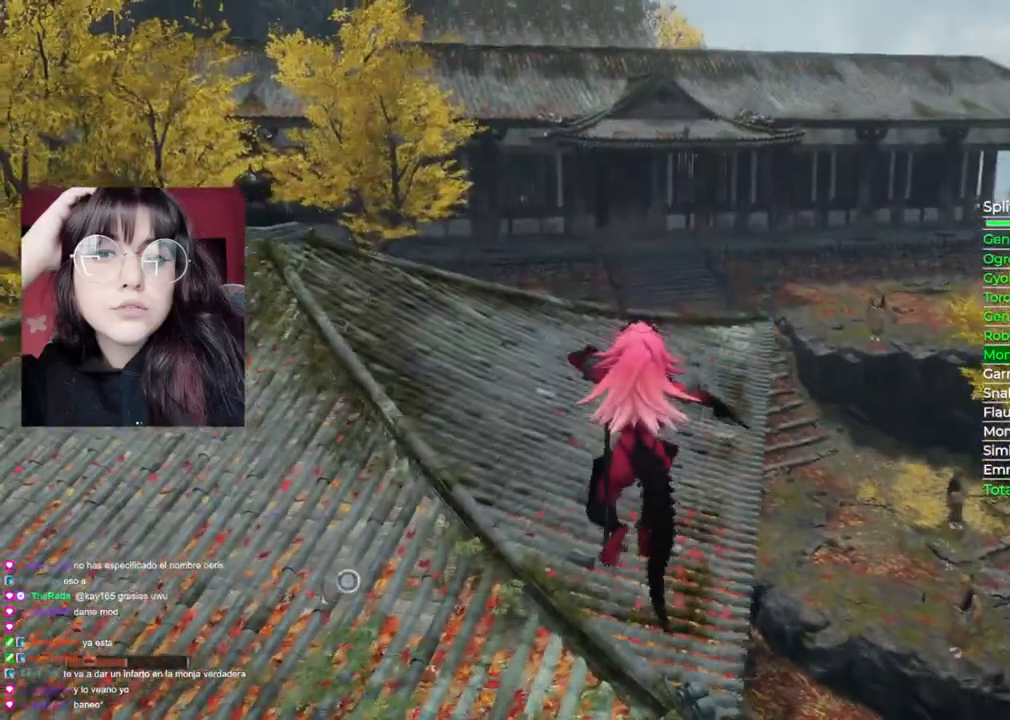
{"buttons": ["B"], "left_stick": "up", "right_stick": "center", "events": []}
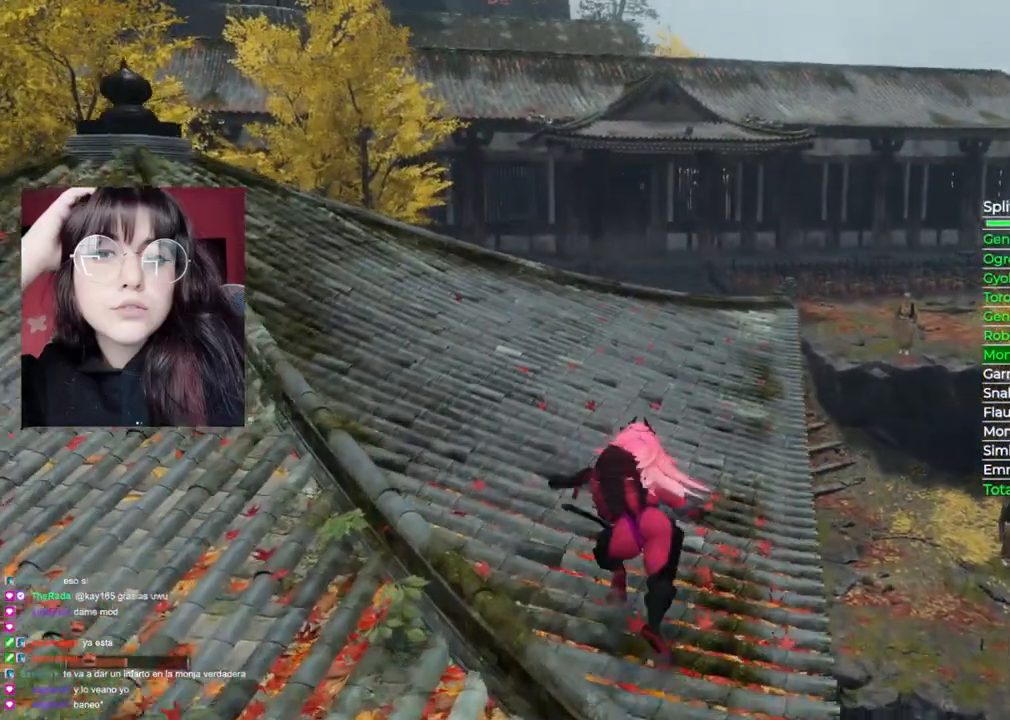
{"buttons": ["B"], "left_stick": "up", "right_stick": "center", "events": []}
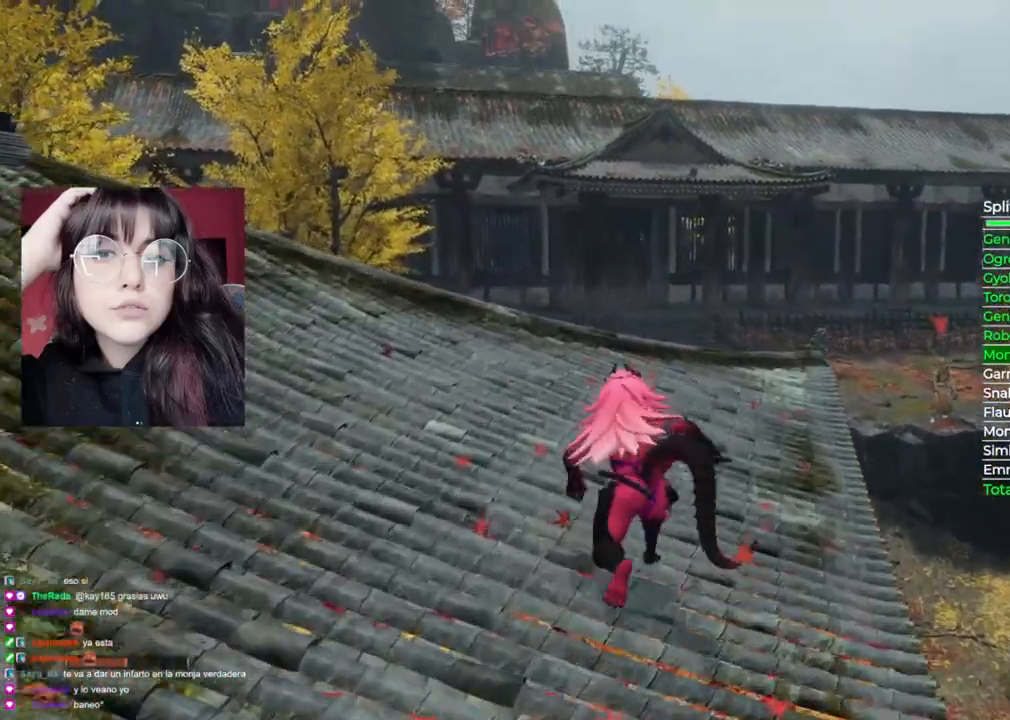
{"buttons": ["B"], "left_stick": "up", "right_stick": "center", "events": []}